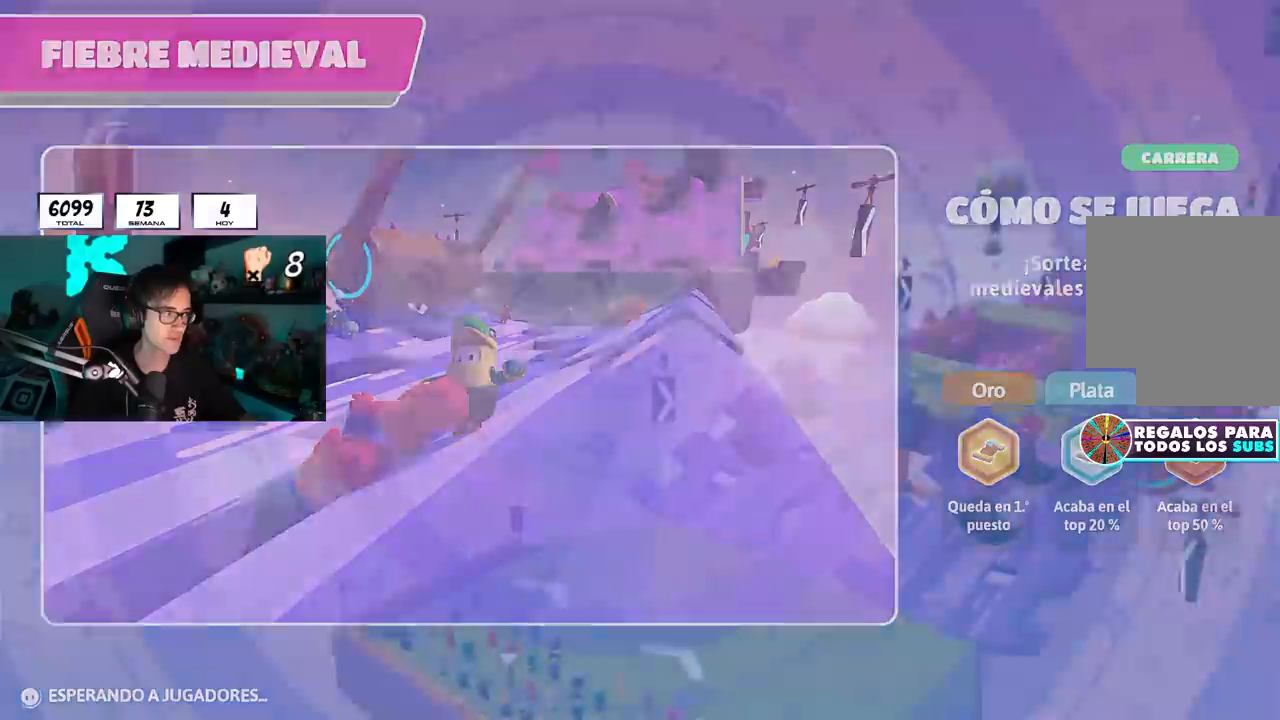
Gameplay with a controller (PlayStation layout); each line is a JSON object with the inputs held at the frame after it. "events" lists button and stick changes between this image and that frame as [ms after this image, input, new state], when the widget could be followed in between.
{"buttons": [], "left_stick": "center", "right_stick": "center", "events": []}
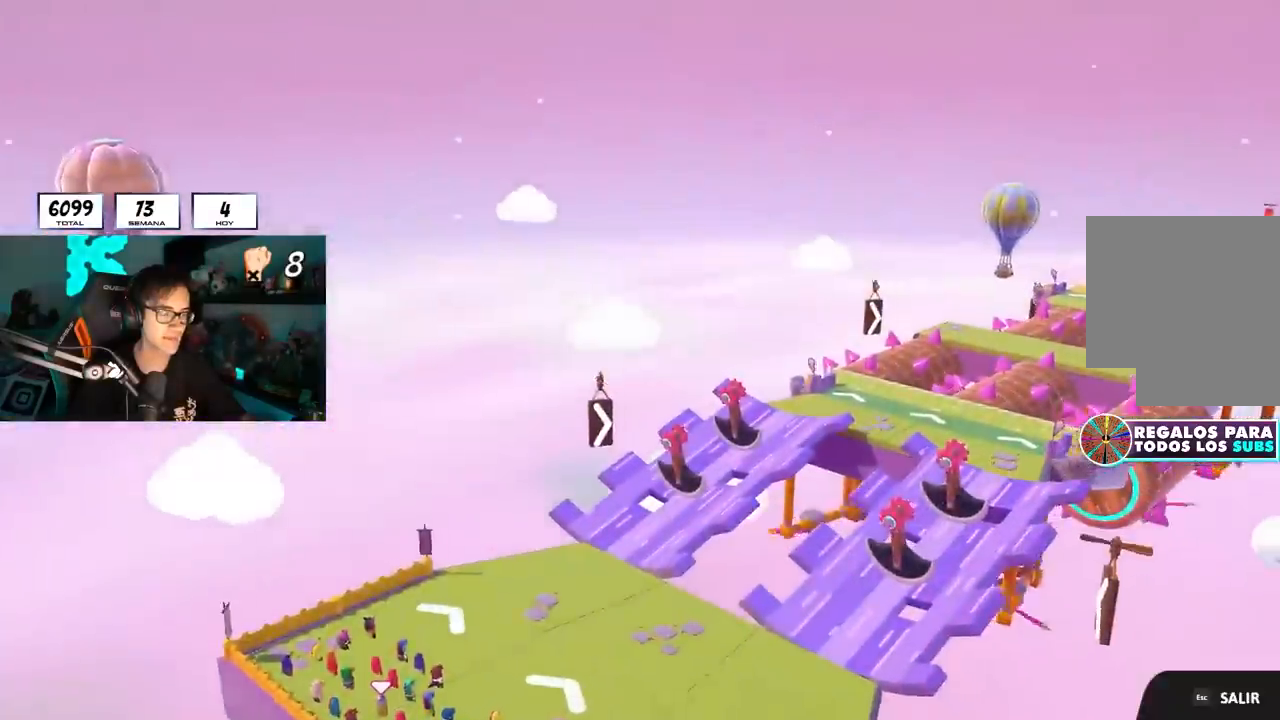
{"buttons": [], "left_stick": "center", "right_stick": "center", "events": []}
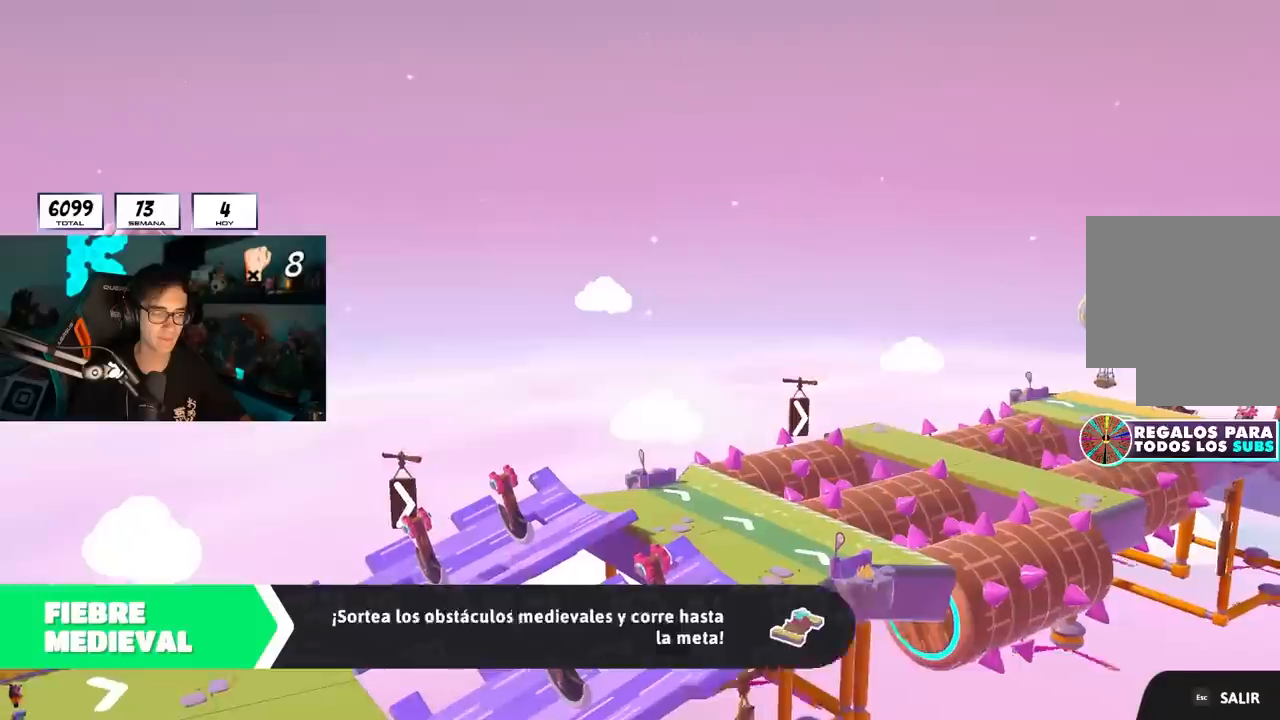
{"buttons": [], "left_stick": "center", "right_stick": "center", "events": []}
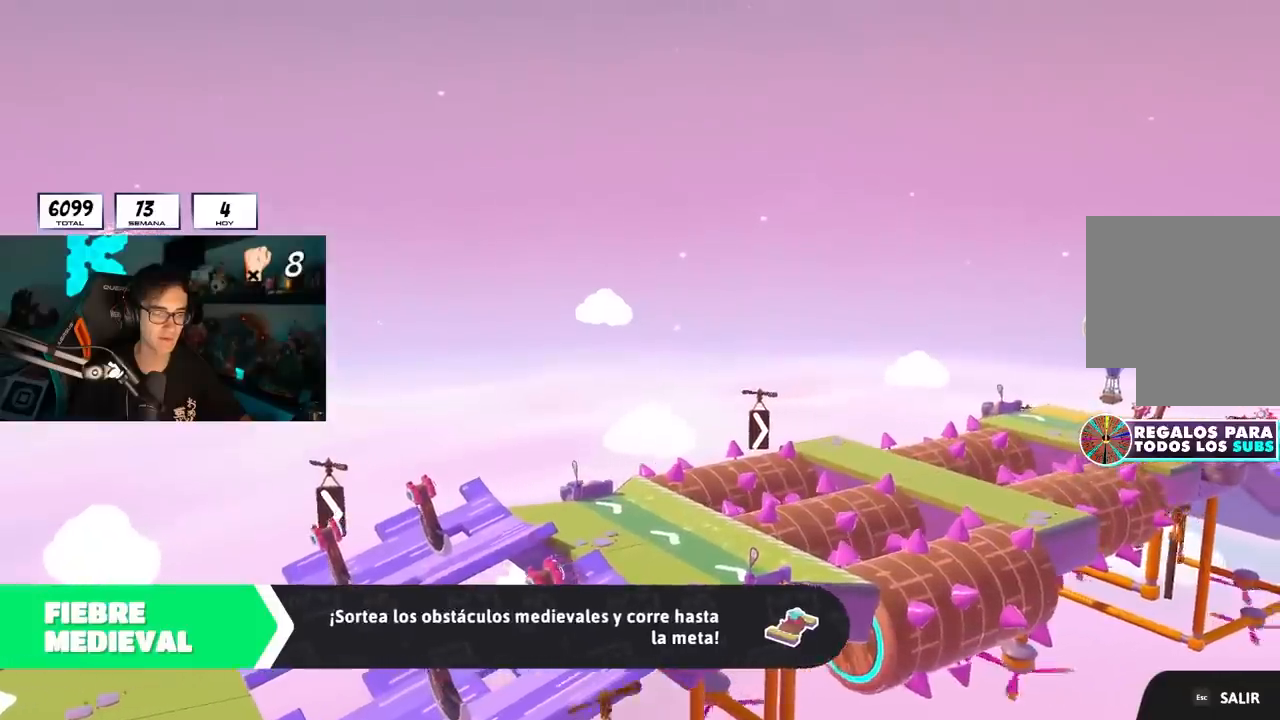
{"buttons": [], "left_stick": "center", "right_stick": "center", "events": []}
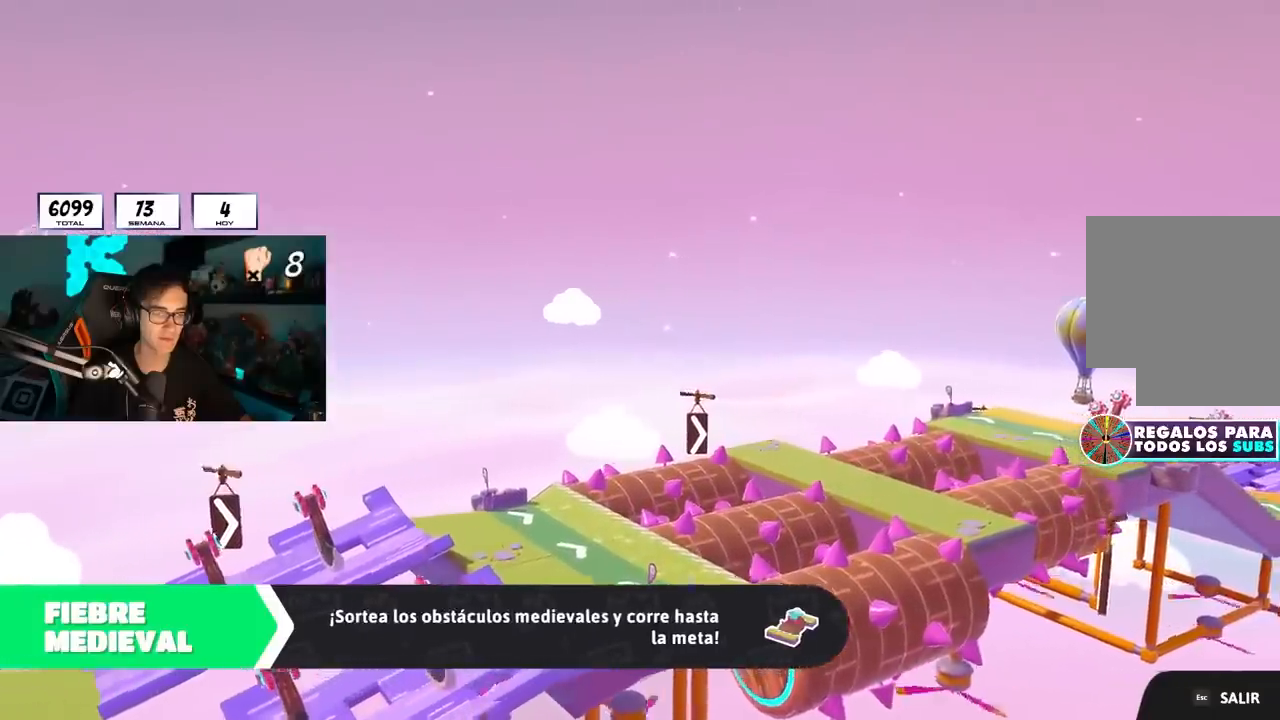
{"buttons": [], "left_stick": "center", "right_stick": "center", "events": []}
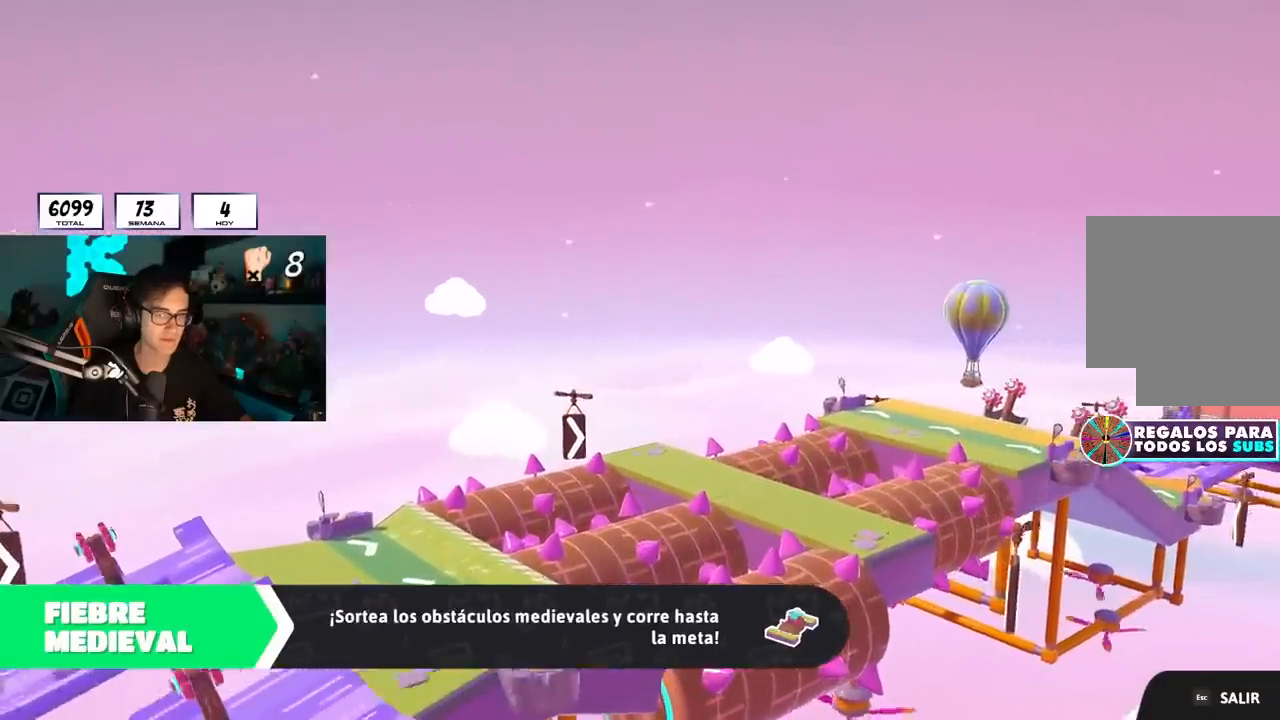
{"buttons": [], "left_stick": "center", "right_stick": "center", "events": []}
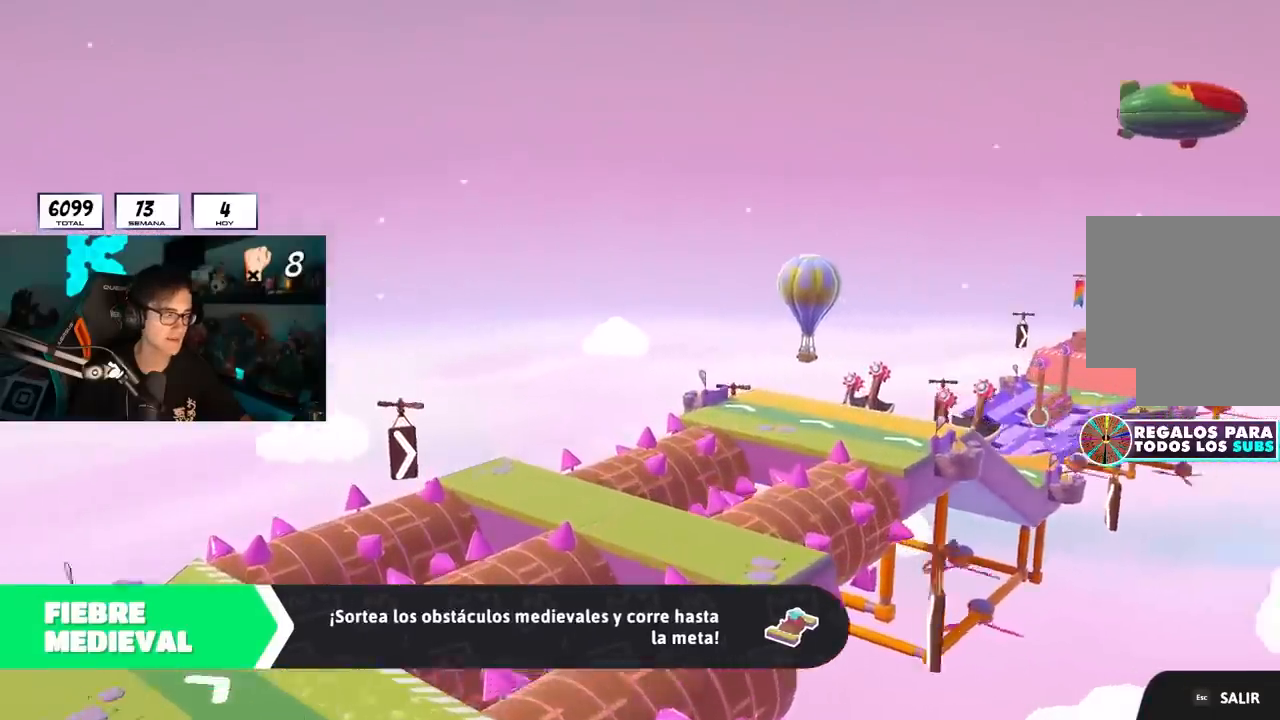
{"buttons": [], "left_stick": "center", "right_stick": "center", "events": []}
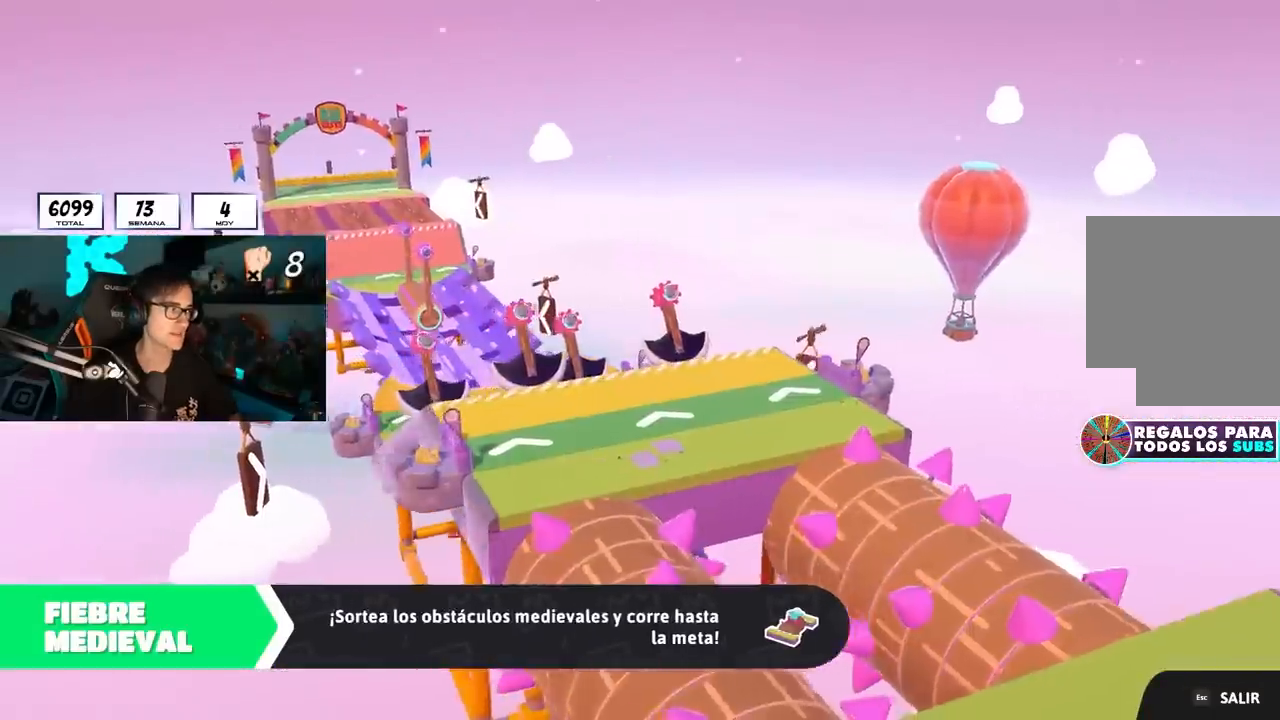
{"buttons": [], "left_stick": "center", "right_stick": "center", "events": []}
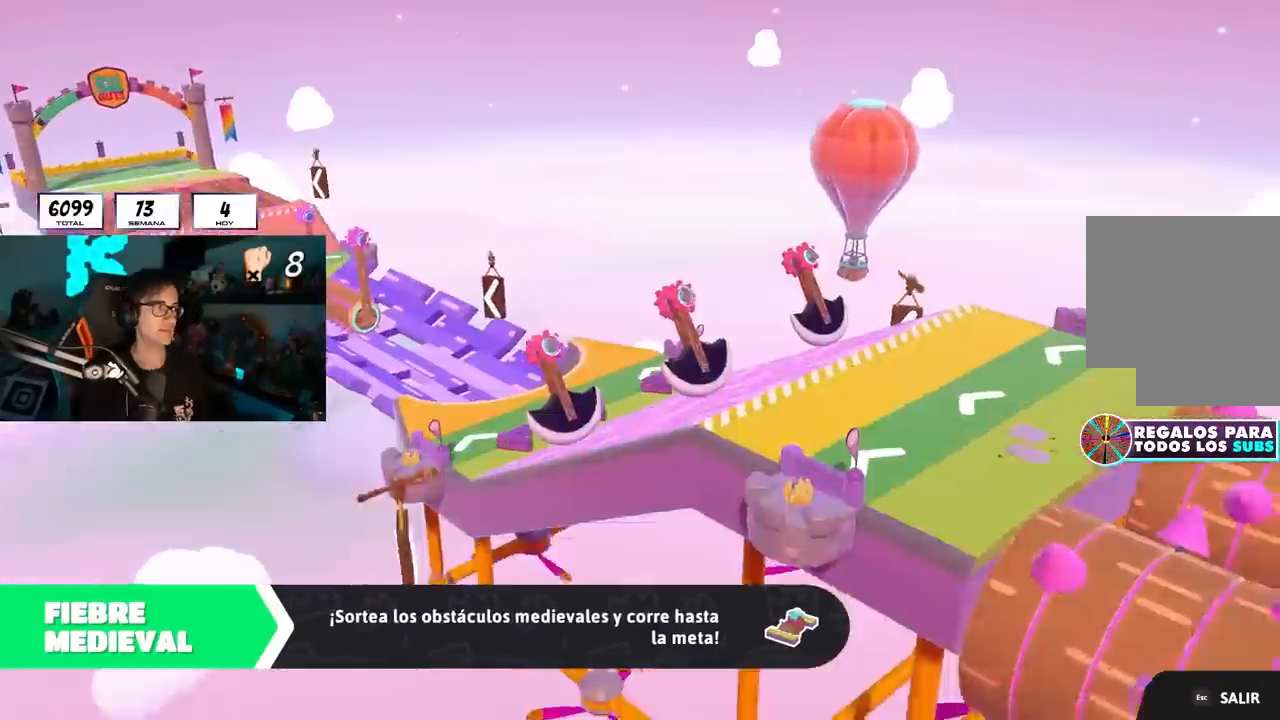
{"buttons": [], "left_stick": "center", "right_stick": "center", "events": [[267, "right_stick", "down"], [433, "right_stick", "center"]]}
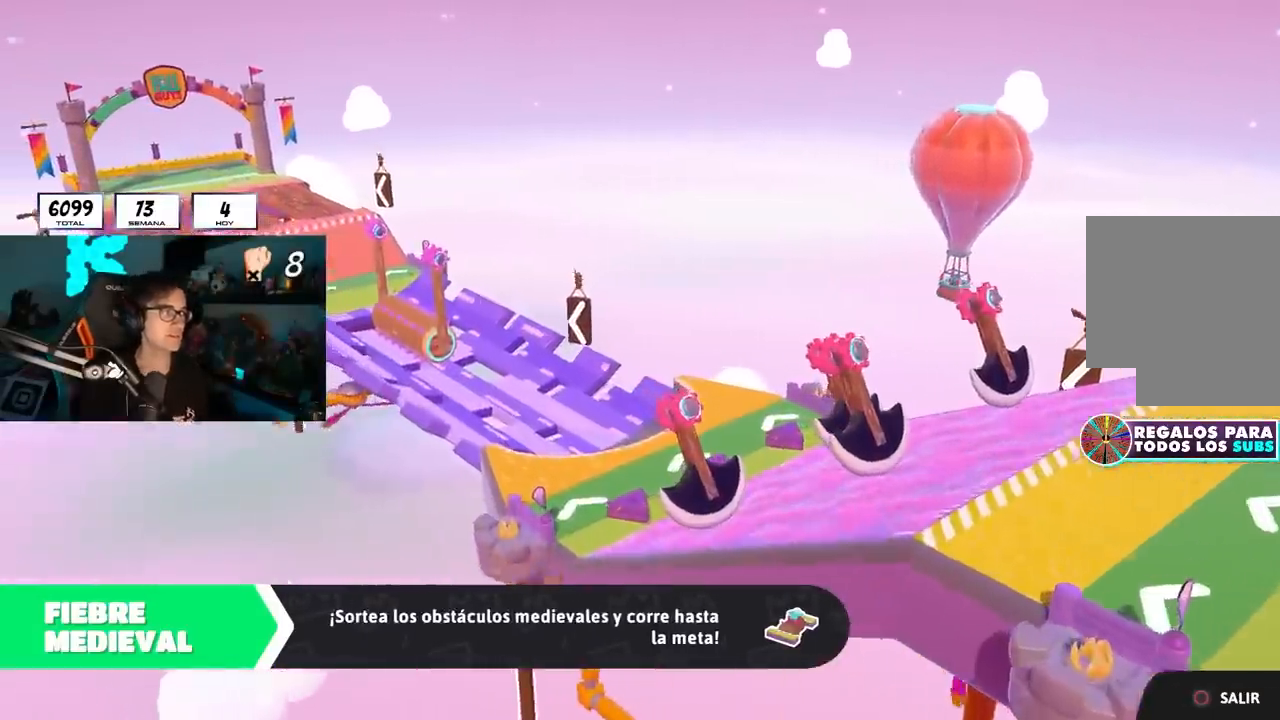
{"buttons": [], "left_stick": "center", "right_stick": "down-right", "events": [[317, "right_stick", "down-right"]]}
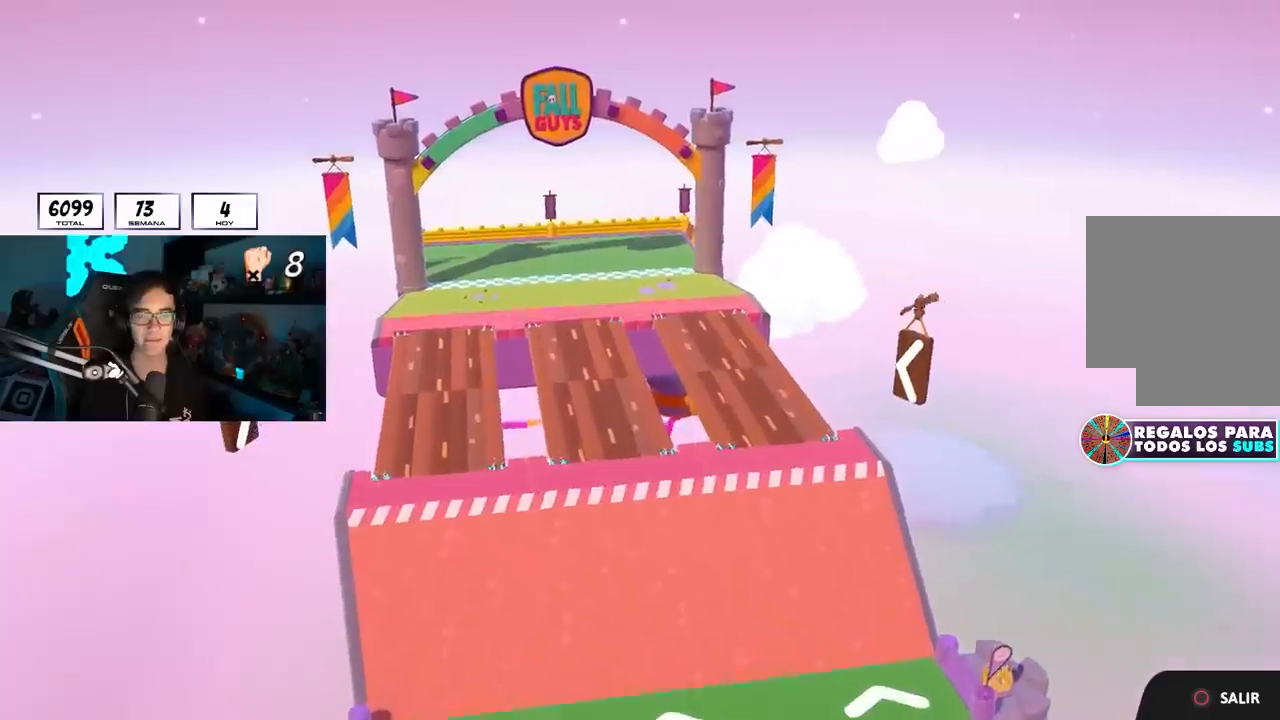
{"buttons": [], "left_stick": "center", "right_stick": "down-right", "events": [[50, "right_stick", "center"], [433, "right_stick", "down-right"]]}
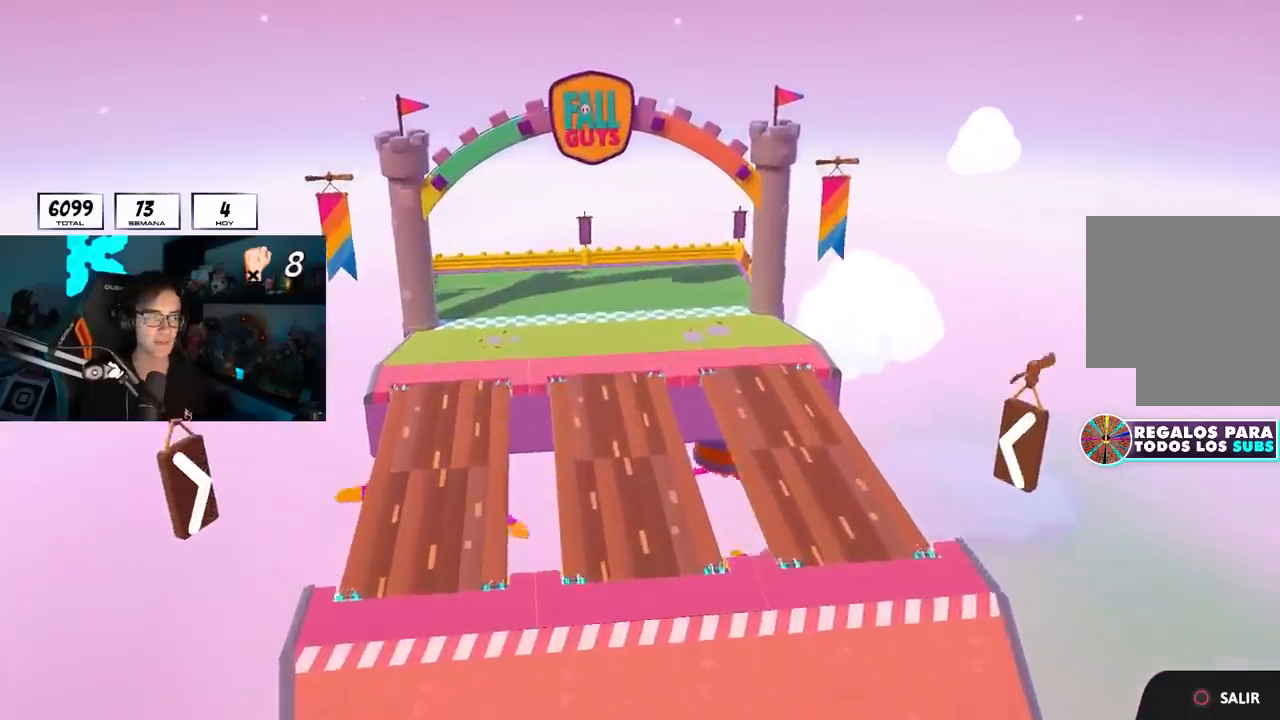
{"buttons": [], "left_stick": "center", "right_stick": "center", "events": [[133, "right_stick", "center"]]}
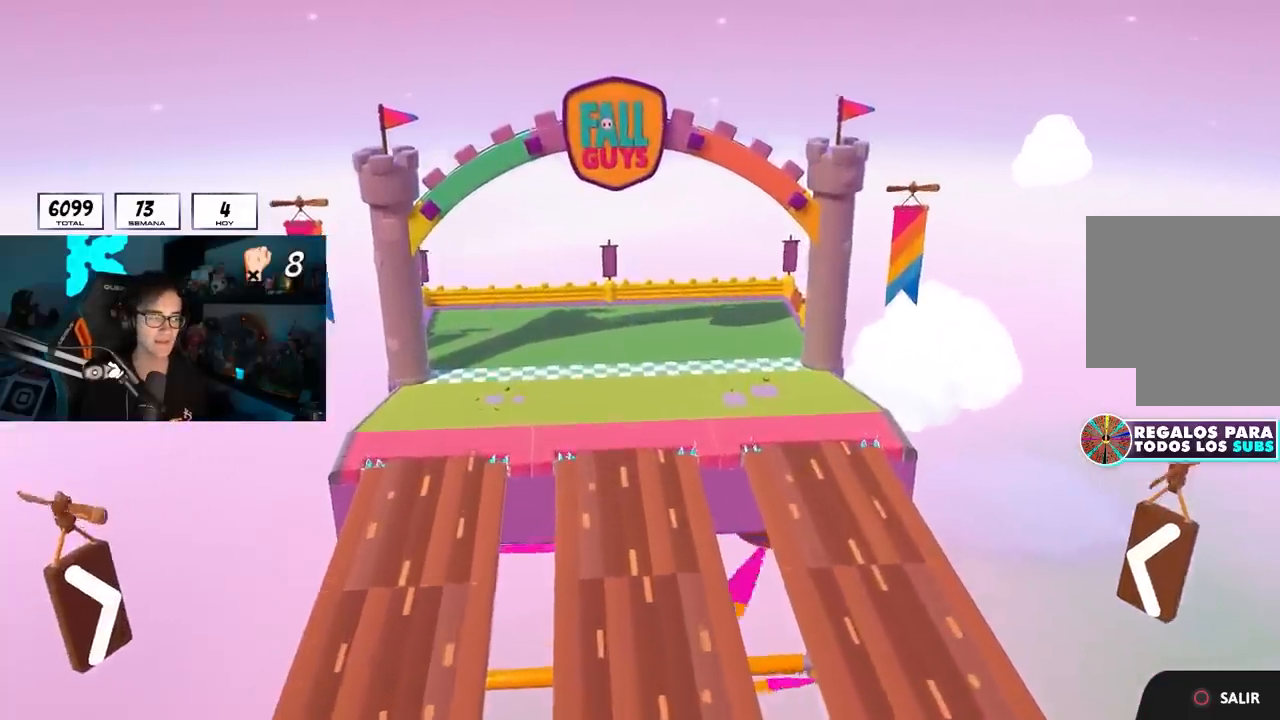
{"buttons": [], "left_stick": "center", "right_stick": "center", "events": []}
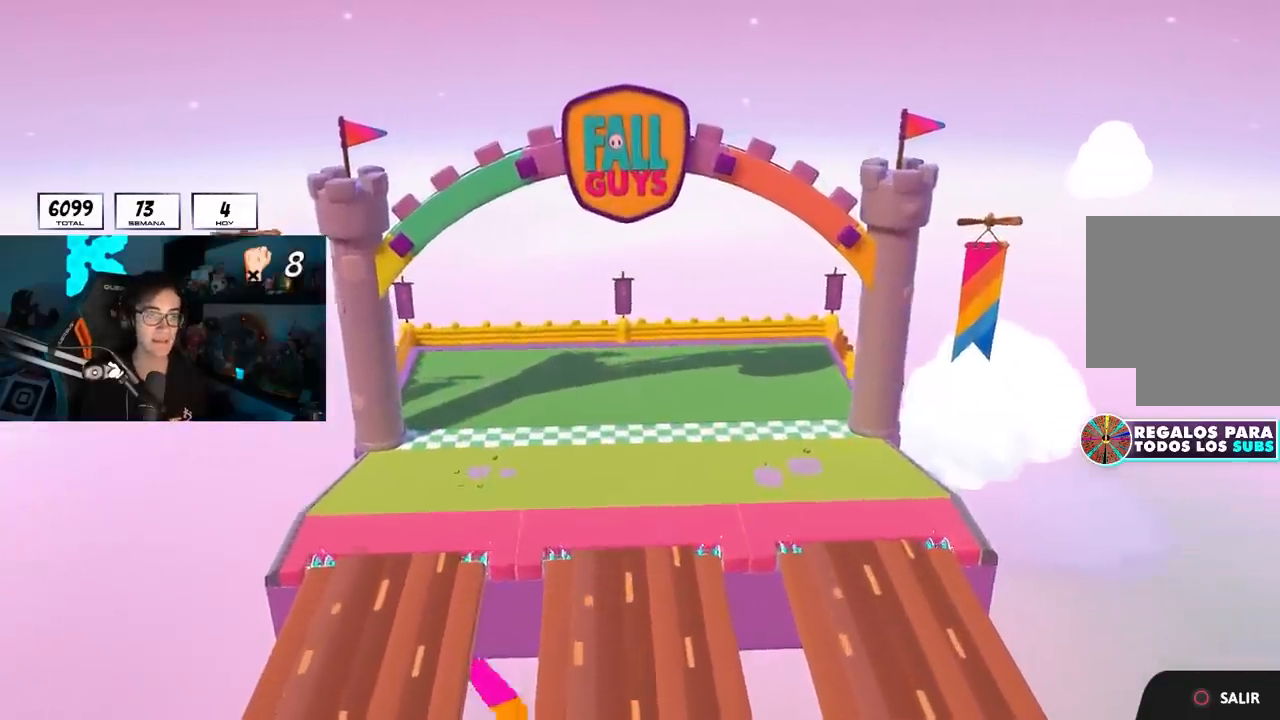
{"buttons": [], "left_stick": "center", "right_stick": "center", "events": []}
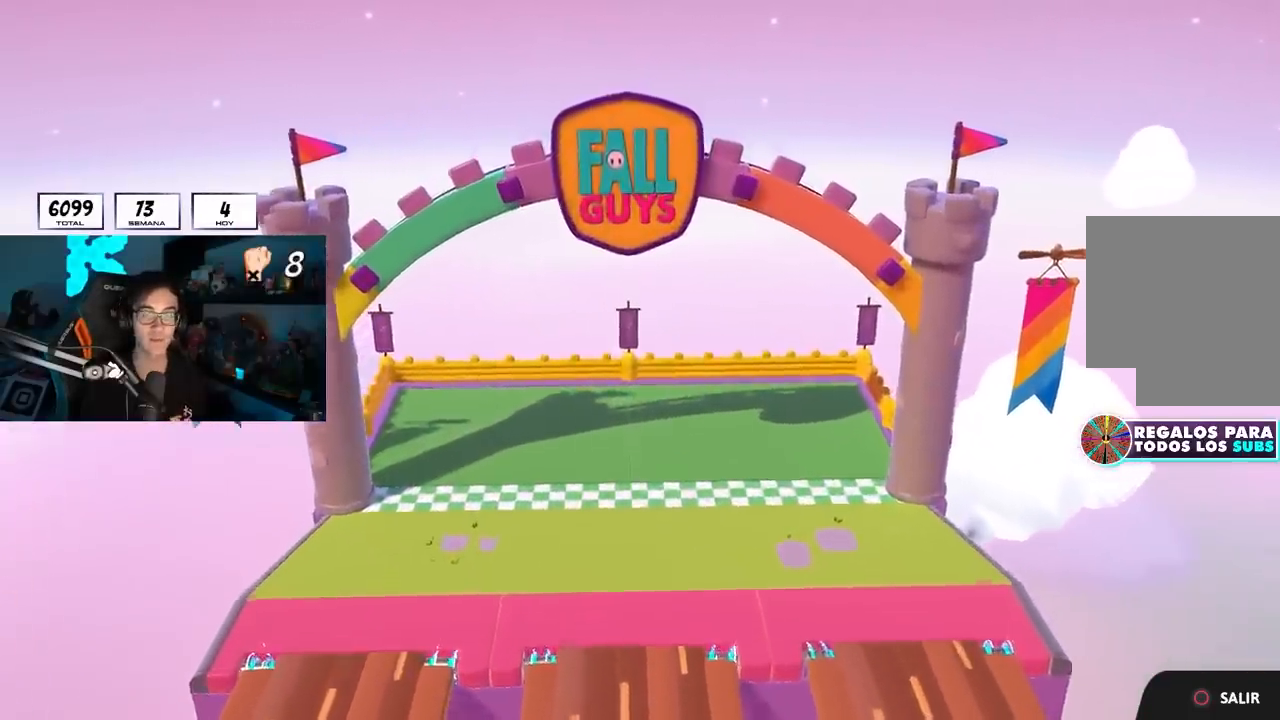
{"buttons": [], "left_stick": "center", "right_stick": "center", "events": []}
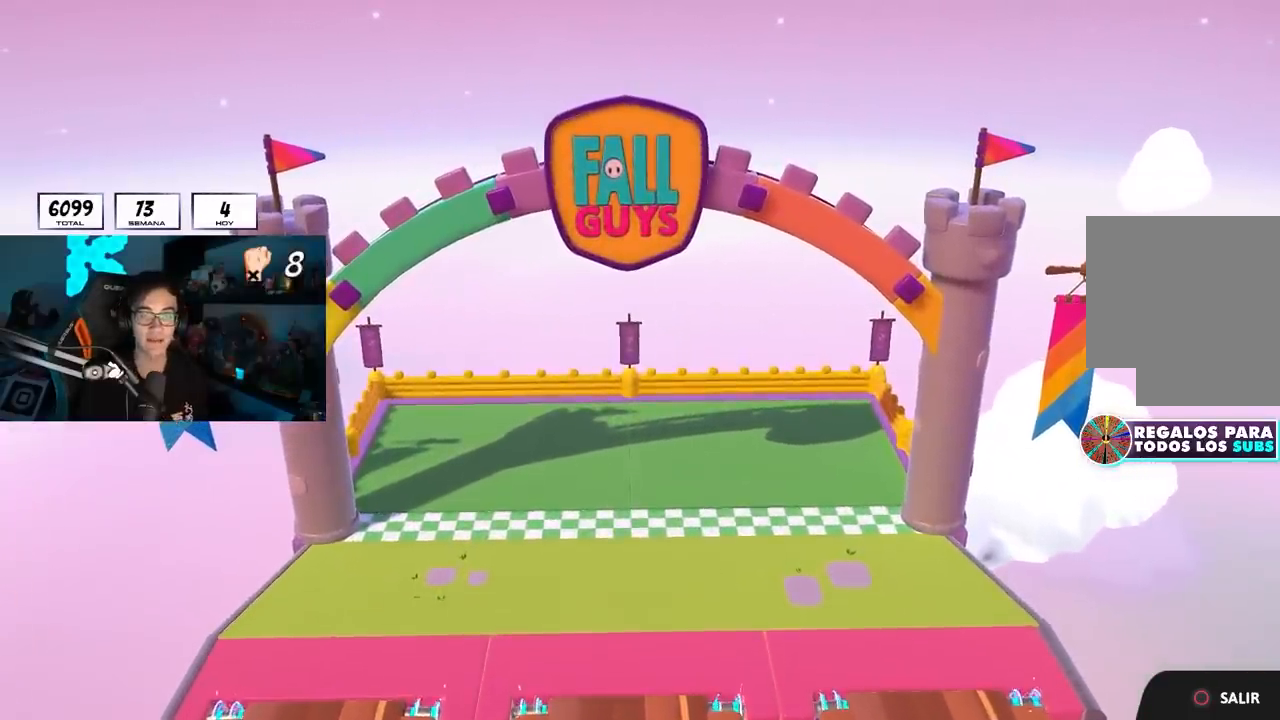
{"buttons": [], "left_stick": "center", "right_stick": "center", "events": []}
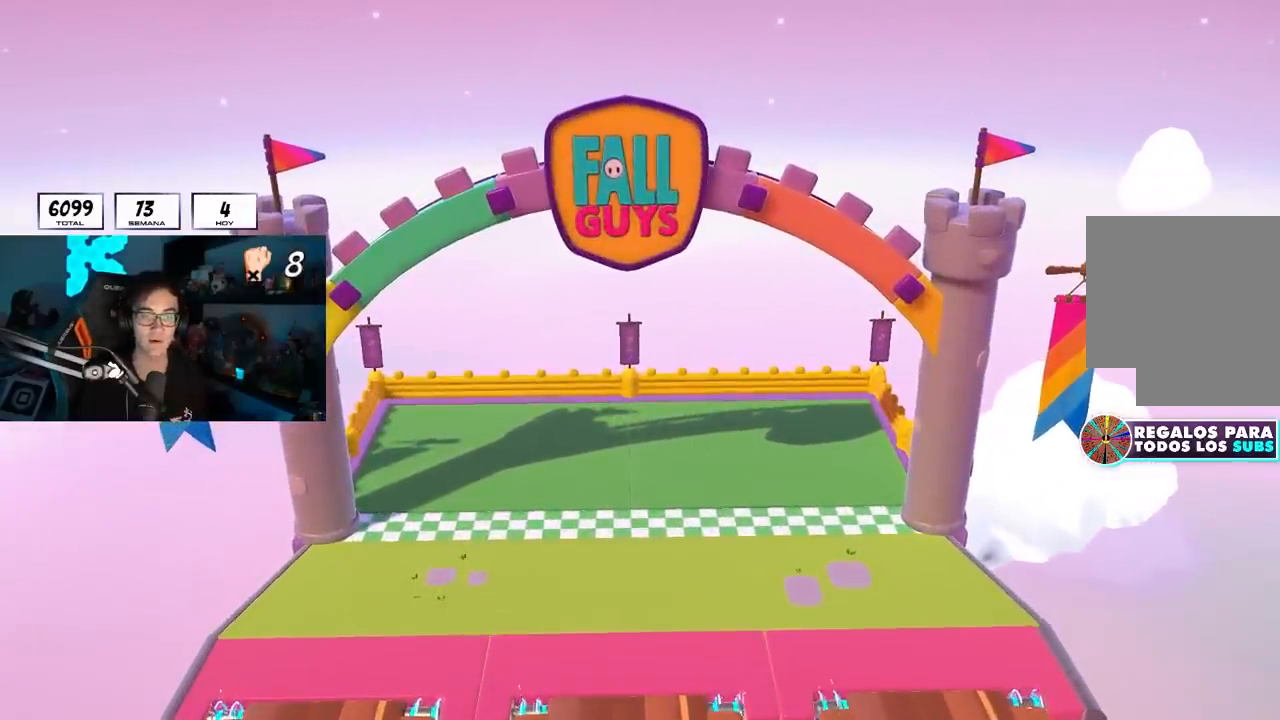
{"buttons": [], "left_stick": "center", "right_stick": "down-right", "events": [[367, "right_stick", "down-right"]]}